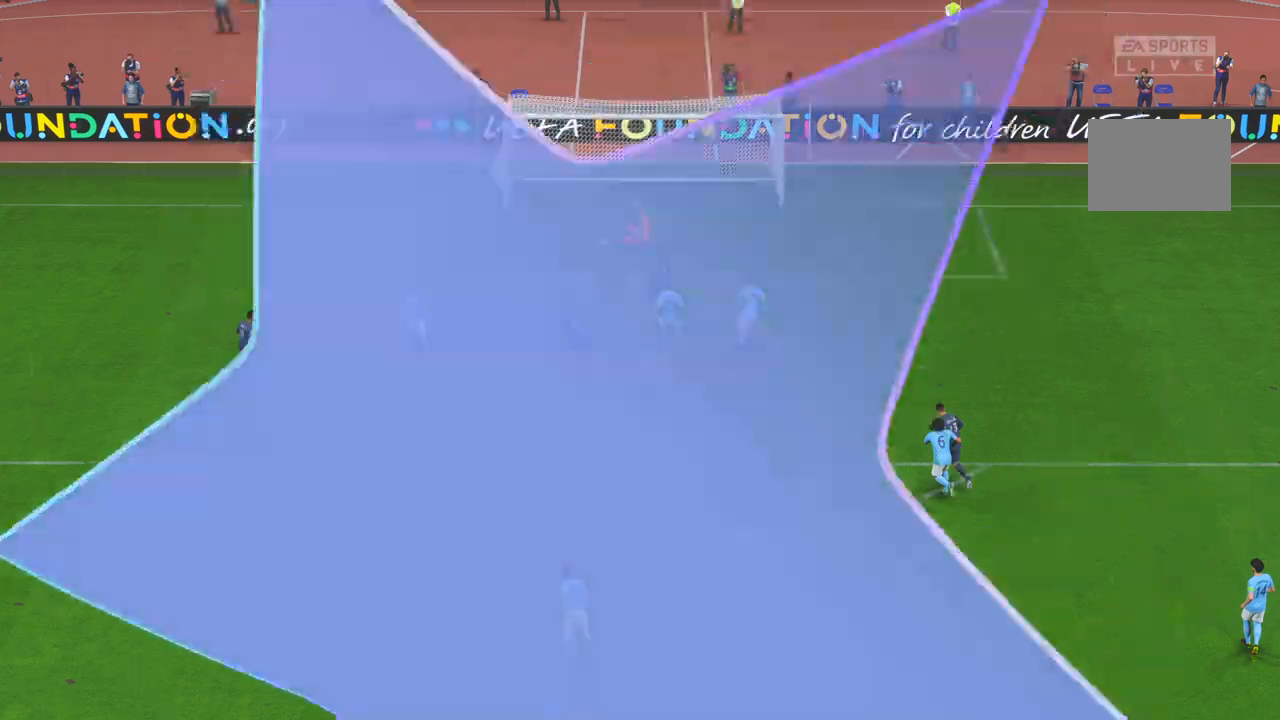
Gameplay with a controller (Xbox layout); each line is a JSON object with the inputs held at the frame after it (dt_ms = milliseconds from this image to that frame). "events" lists button and stick changes between this image and that frame as [ms after this image, input, new state], when the widget could be followed in between. Not read: L3 R3.
{"dt_ms": 500, "buttons": ["R2"], "left_stick": "center", "right_stick": "center", "events": [[133, "R2", "down"]]}
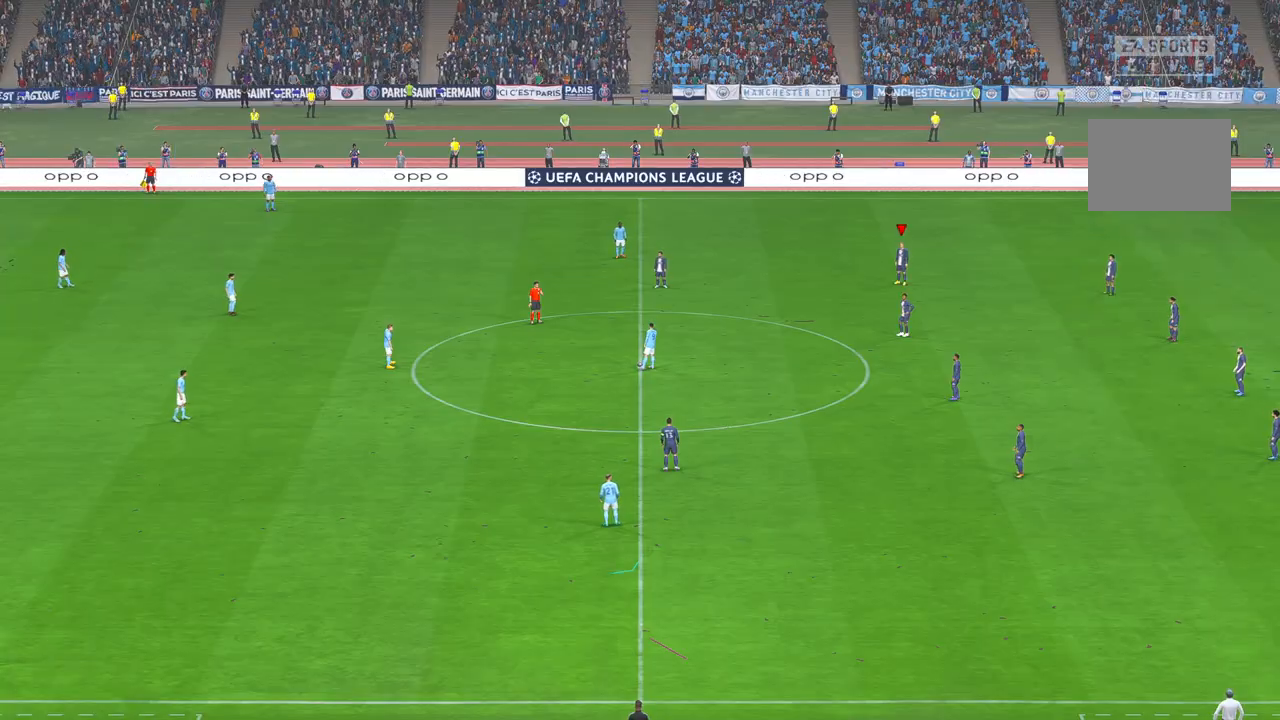
{"dt_ms": 500, "buttons": ["R2"], "left_stick": "center", "right_stick": "center", "events": [[150, "right_stick", "up"], [350, "right_stick", "center"]]}
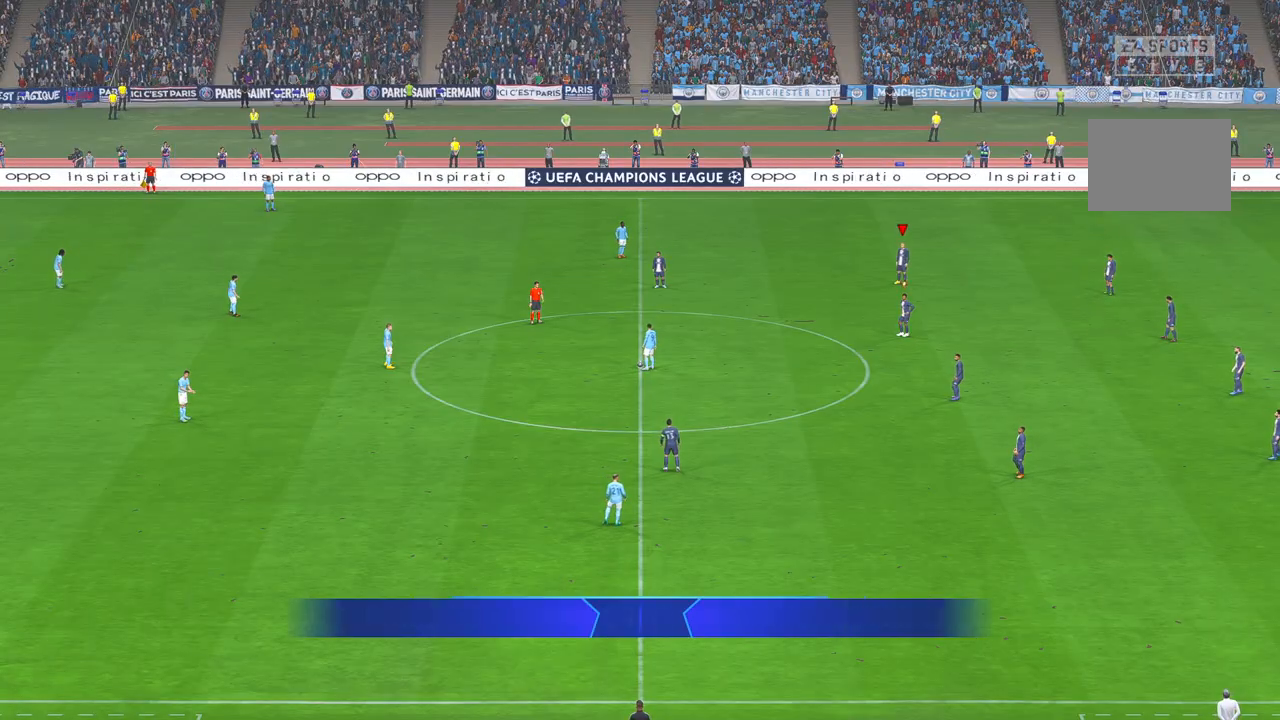
{"dt_ms": 500, "buttons": ["R2"], "left_stick": "center", "right_stick": "center", "events": []}
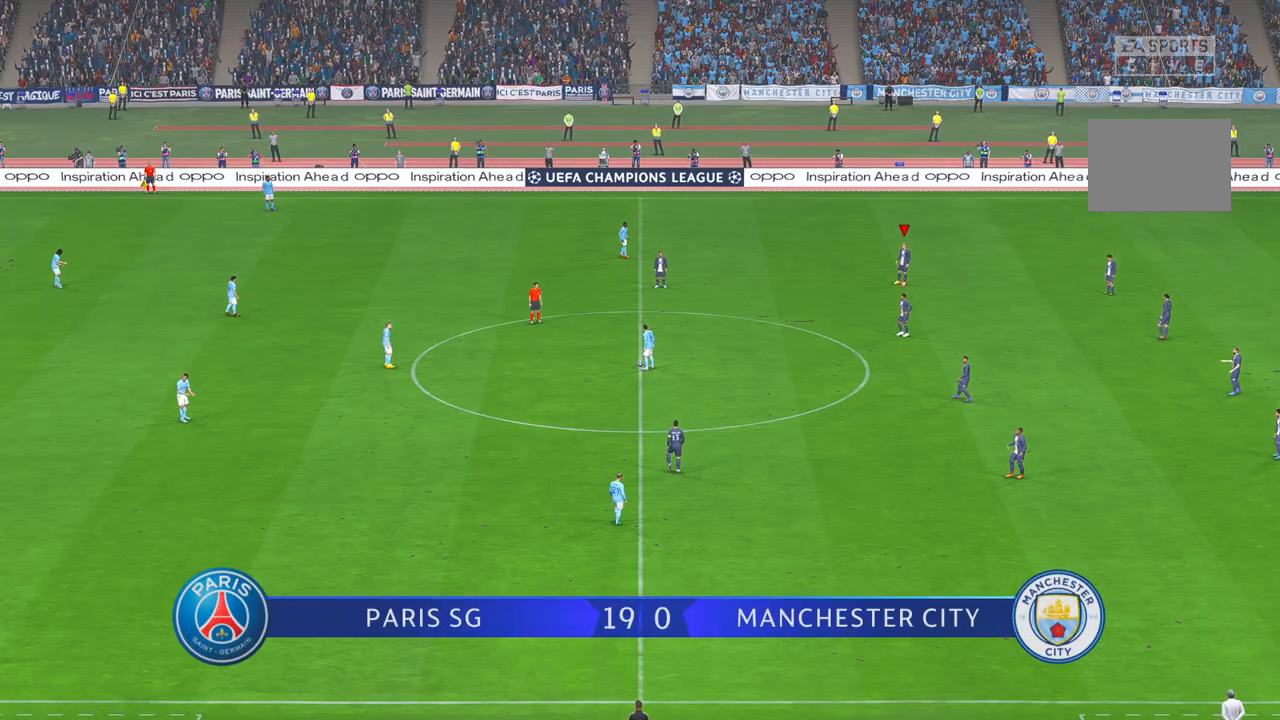
{"dt_ms": 500, "buttons": ["R2"], "left_stick": "up-left", "right_stick": "center", "events": [[167, "left_stick", "up-left"]]}
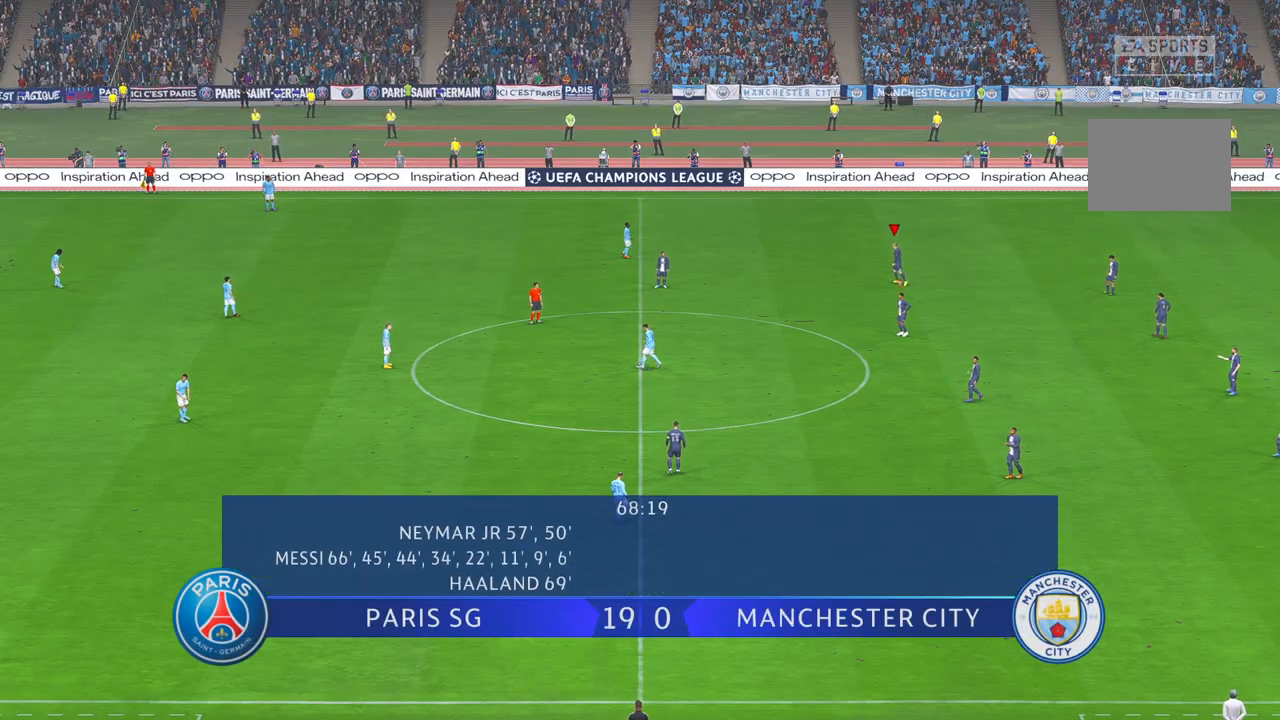
{"dt_ms": 500, "buttons": ["R2"], "left_stick": "up-left", "right_stick": "center", "events": []}
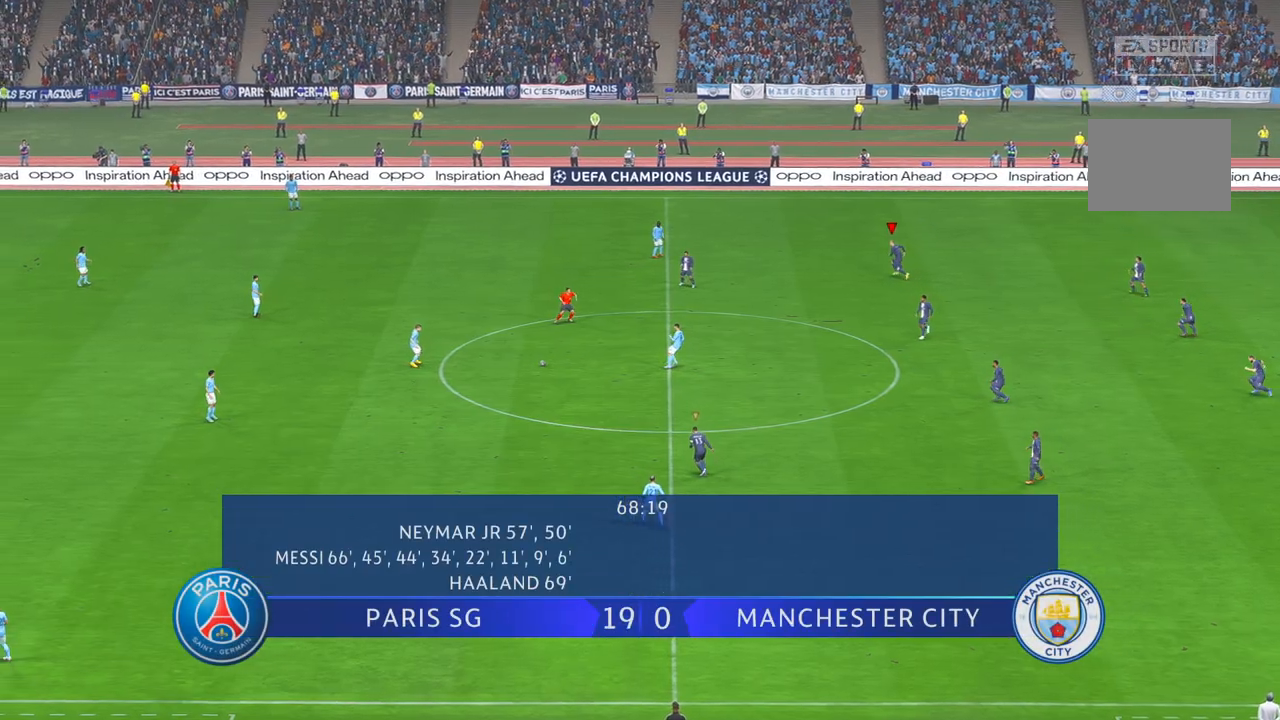
{"dt_ms": 500, "buttons": ["R2"], "left_stick": "up-left", "right_stick": "center", "events": []}
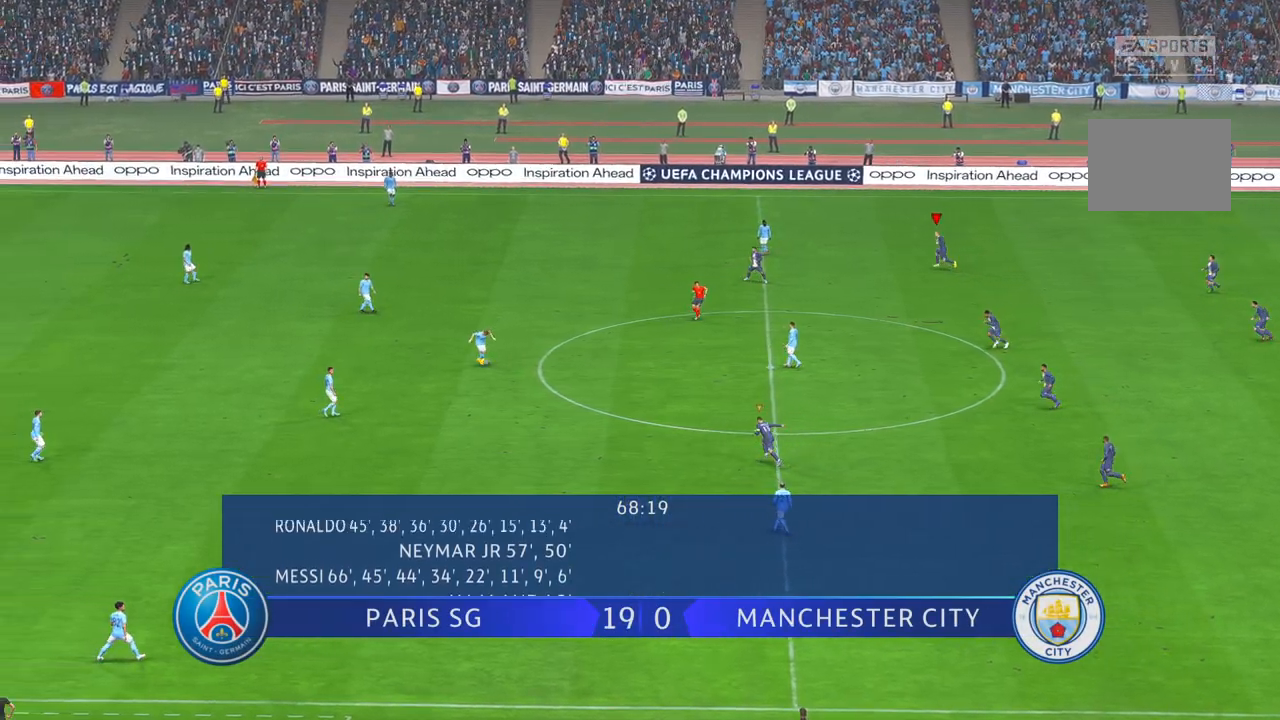
{"dt_ms": 500, "buttons": ["R2"], "left_stick": "up-left", "right_stick": "center"}
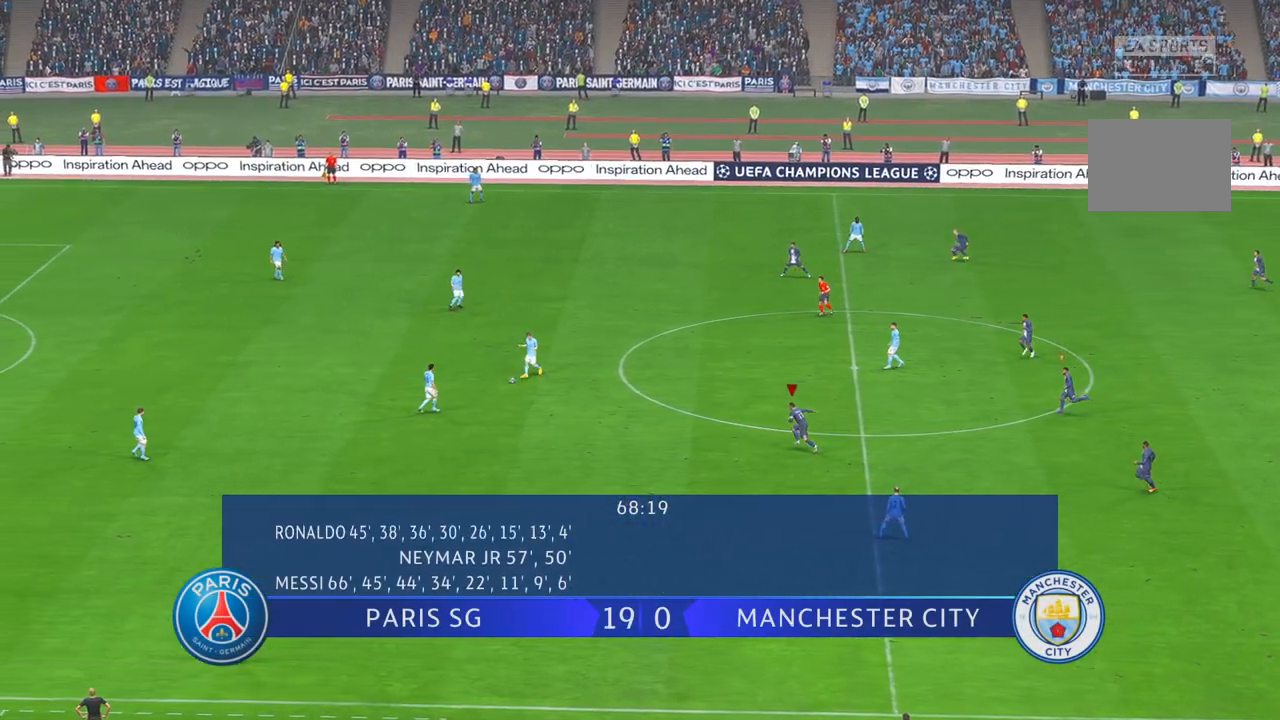
{"dt_ms": 1000, "buttons": ["R2"], "left_stick": "up-left", "right_stick": "center"}
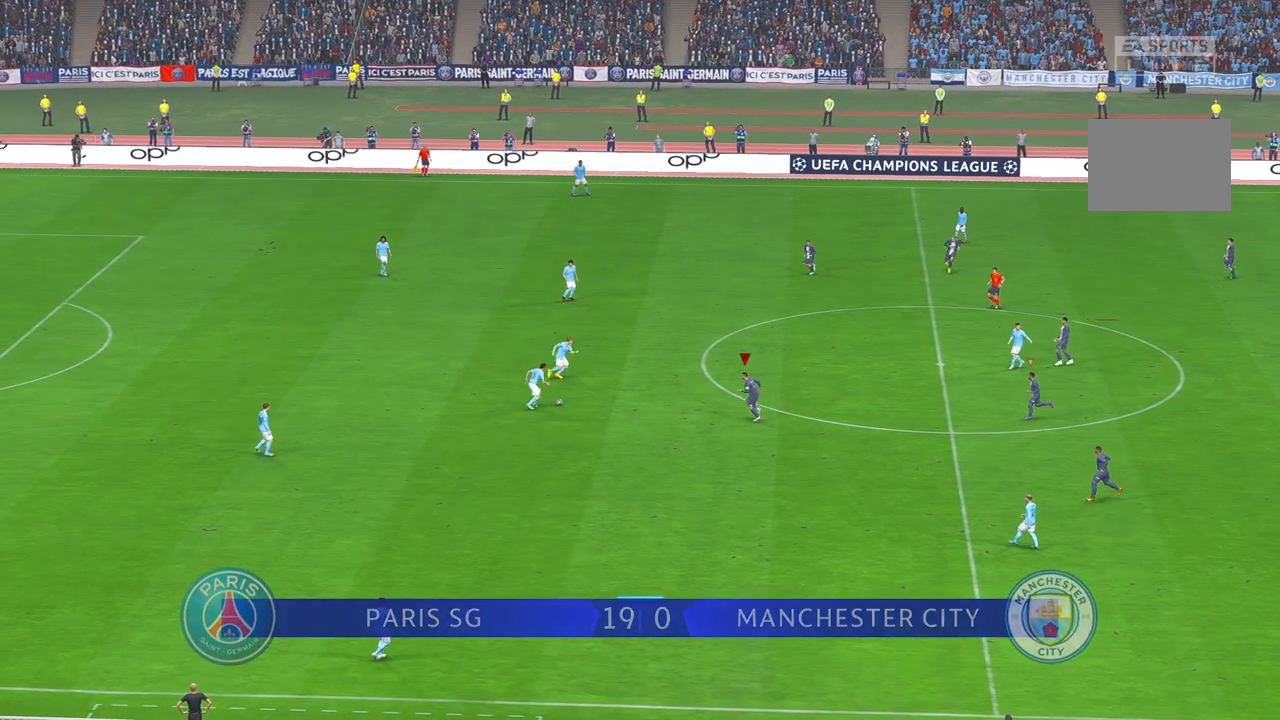
{"dt_ms": 1000, "buttons": ["R2"], "left_stick": "up-left", "right_stick": "center"}
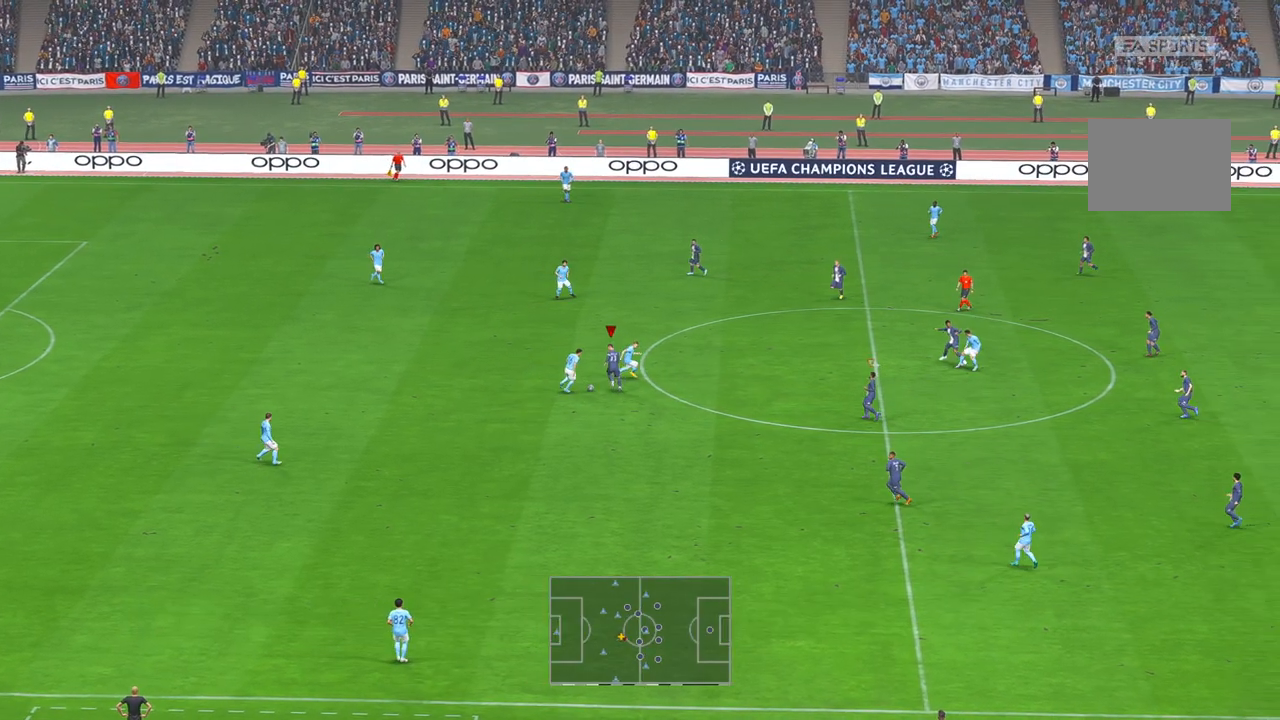
{"dt_ms": 1000, "buttons": ["R2"], "left_stick": "up-left", "right_stick": "center", "events": [[917, "right_stick", "up"], [1000, "right_stick", "center"]]}
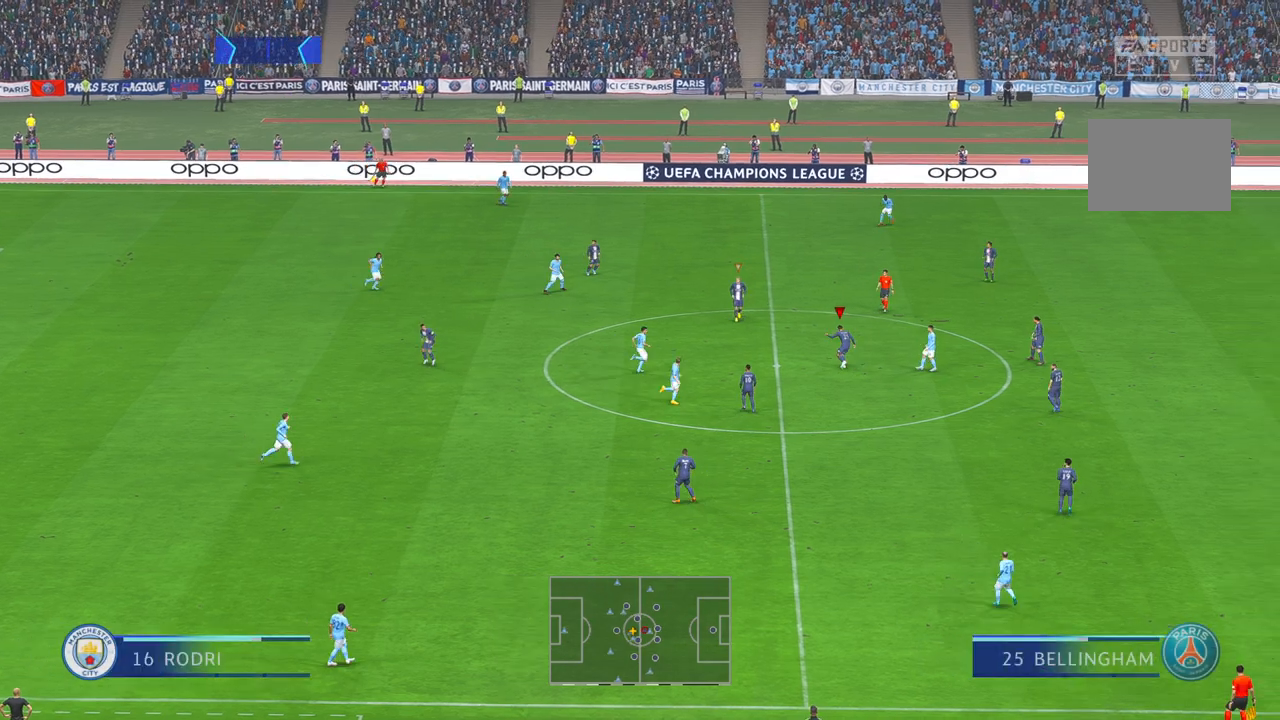
{"dt_ms": 1000, "buttons": ["R2"], "left_stick": "left", "right_stick": "center"}
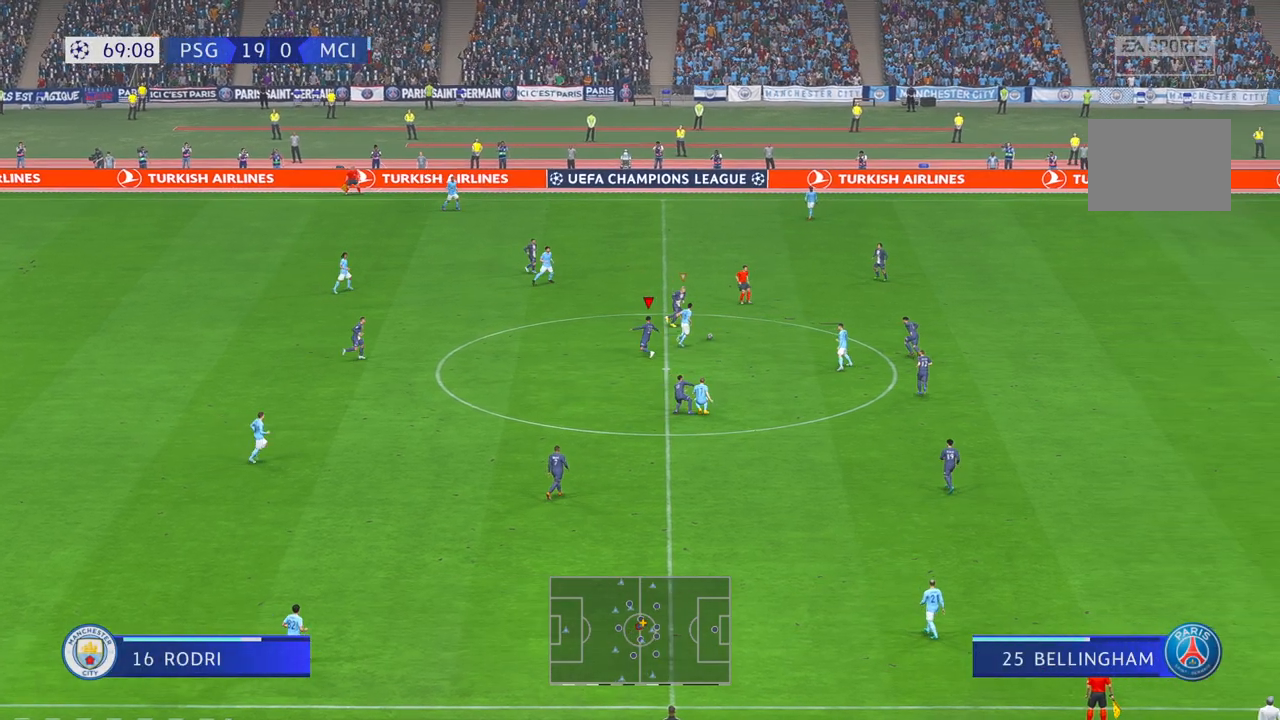
{"dt_ms": 500, "buttons": ["R2"], "left_stick": "right", "right_stick": "center", "events": [[17, "left_stick", "down"], [167, "left_stick", "down-right"], [433, "left_stick", "right"]]}
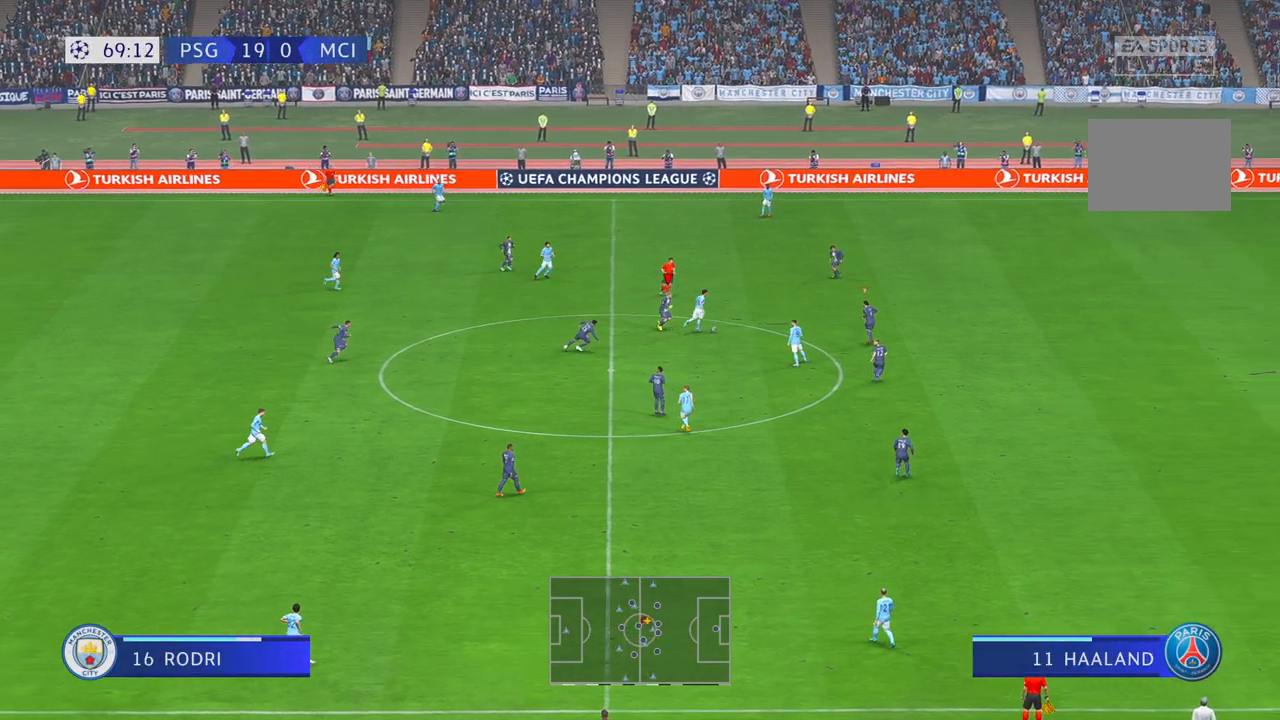
{"dt_ms": 500, "buttons": ["R2"], "left_stick": "left", "right_stick": "center", "events": [[367, "left_stick", "up"], [450, "left_stick", "left"]]}
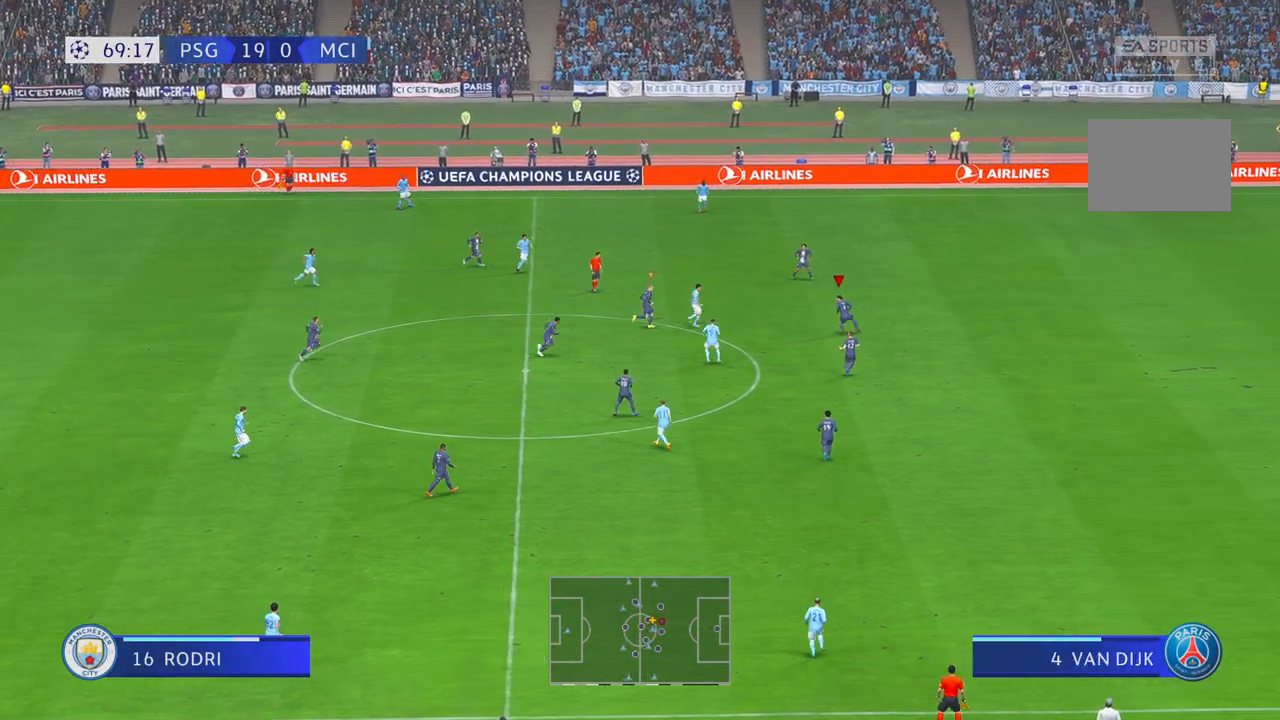
{"dt_ms": 1000, "buttons": ["R2"], "left_stick": "left", "right_stick": "center", "events": [[150, "A", "down"], [217, "A", "up"]]}
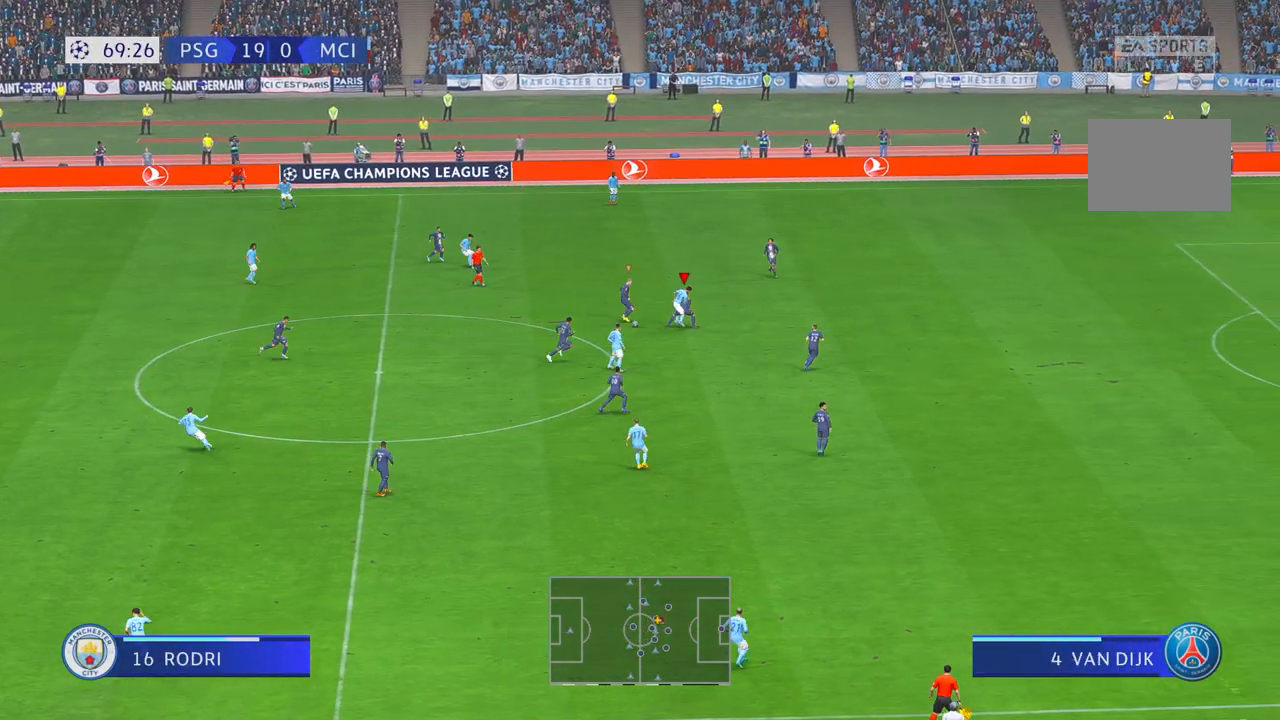
{"dt_ms": 500, "buttons": ["R2"], "left_stick": "left", "right_stick": "center", "events": []}
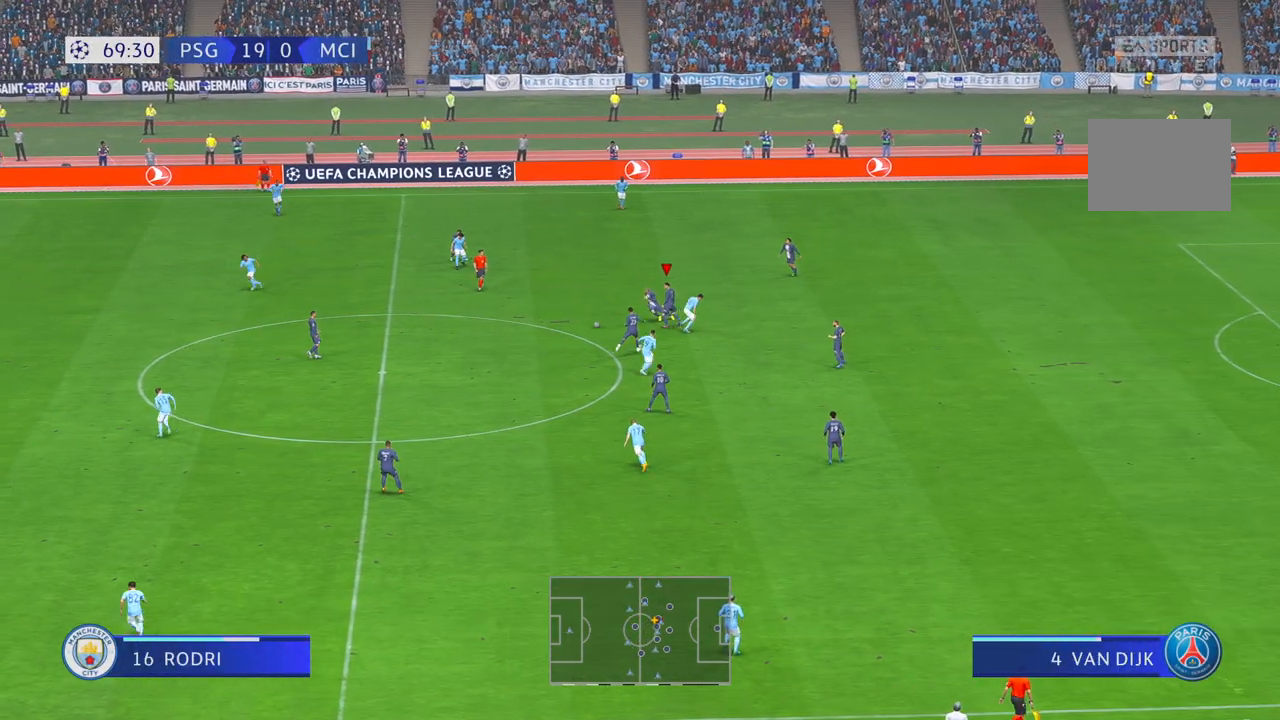
{"dt_ms": 1000, "buttons": ["R2"], "left_stick": "down-left", "right_stick": "center", "events": [[450, "left_stick", "down-left"], [517, "L1", "down"], [517, "Y", "down"], [717, "L1", "up"], [783, "Y", "up"]]}
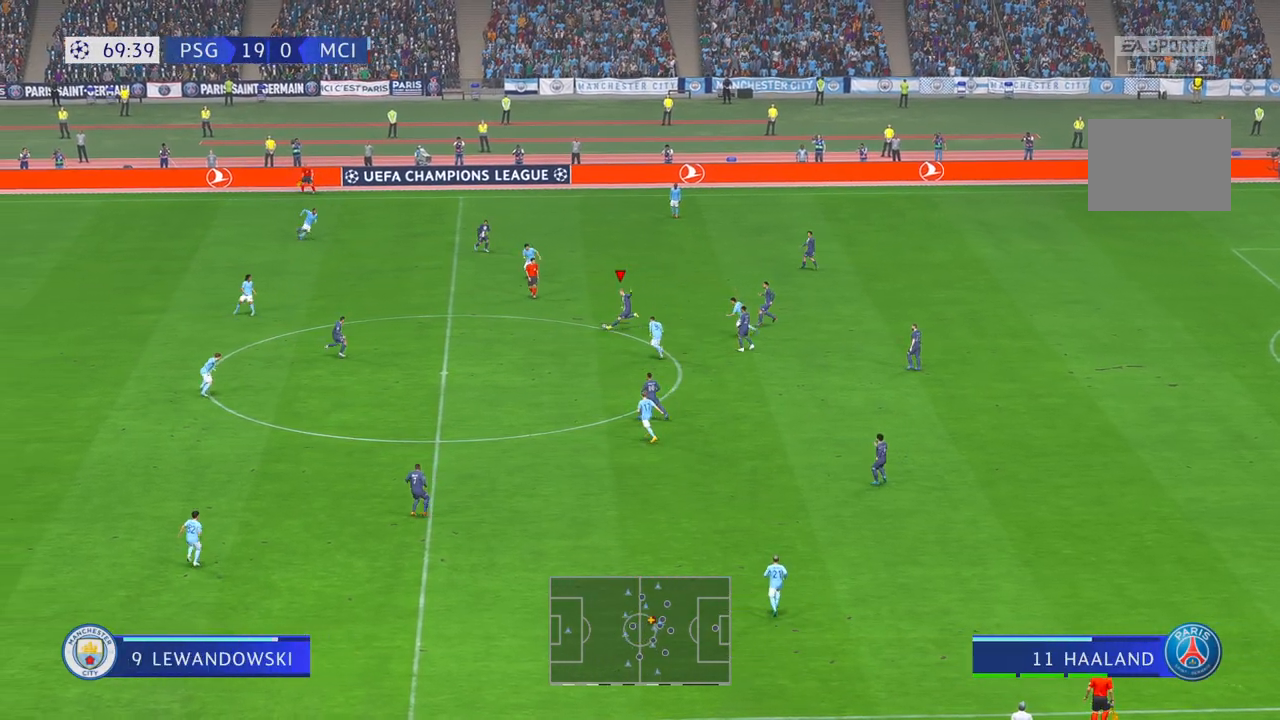
{"dt_ms": 500, "buttons": ["R2"], "left_stick": "down-left", "right_stick": "center", "events": []}
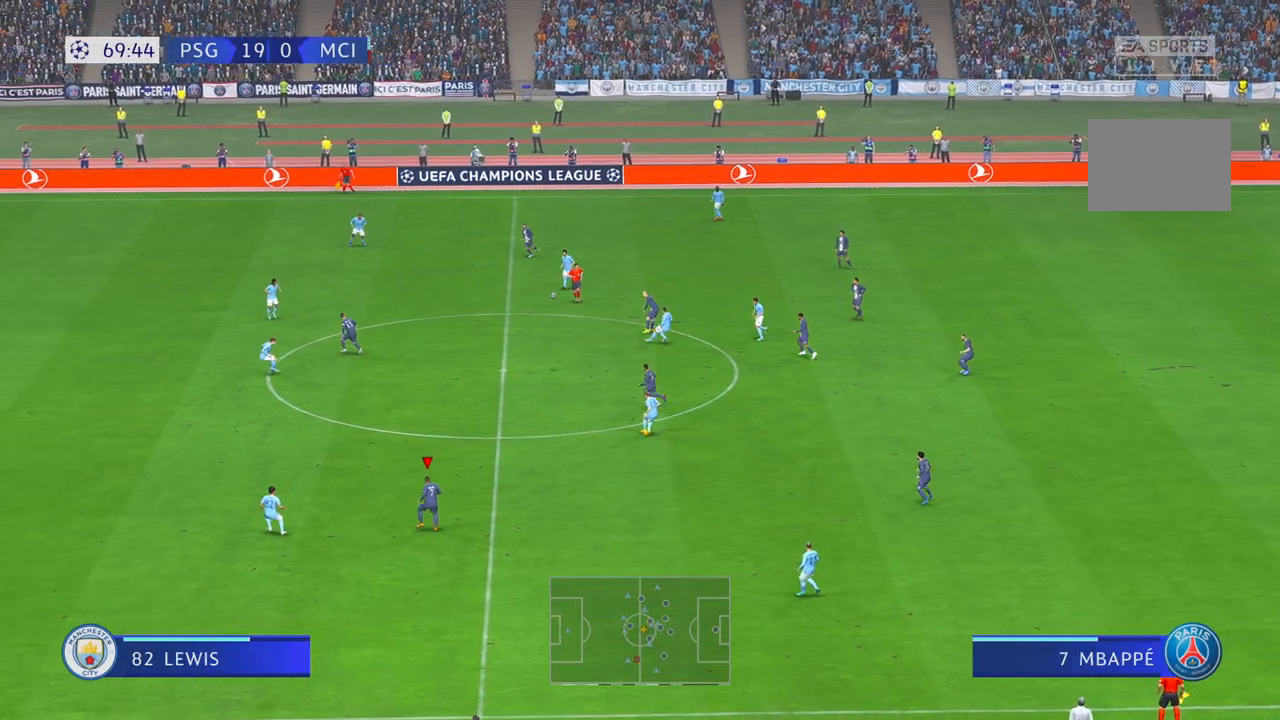
{"dt_ms": 500, "buttons": ["R2"], "left_stick": "left", "right_stick": "center", "events": [[283, "left_stick", "left"]]}
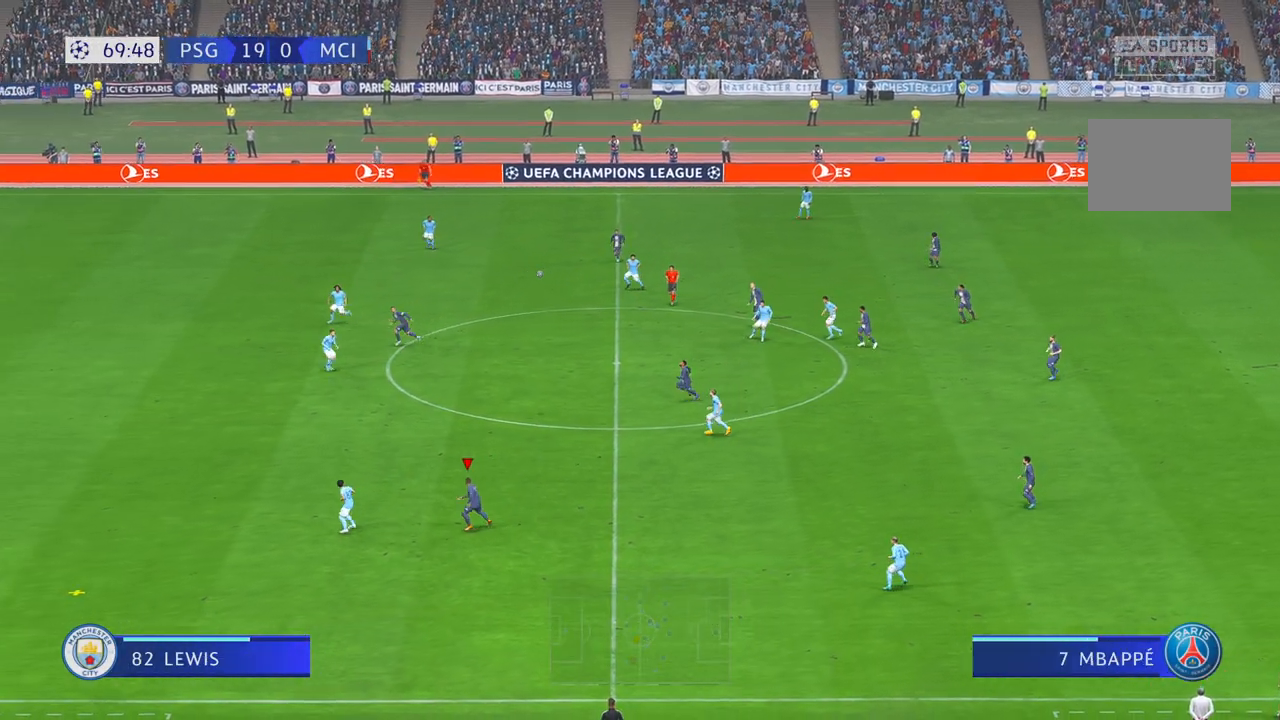
{"dt_ms": 500, "buttons": ["R2"], "left_stick": "left", "right_stick": "center", "events": []}
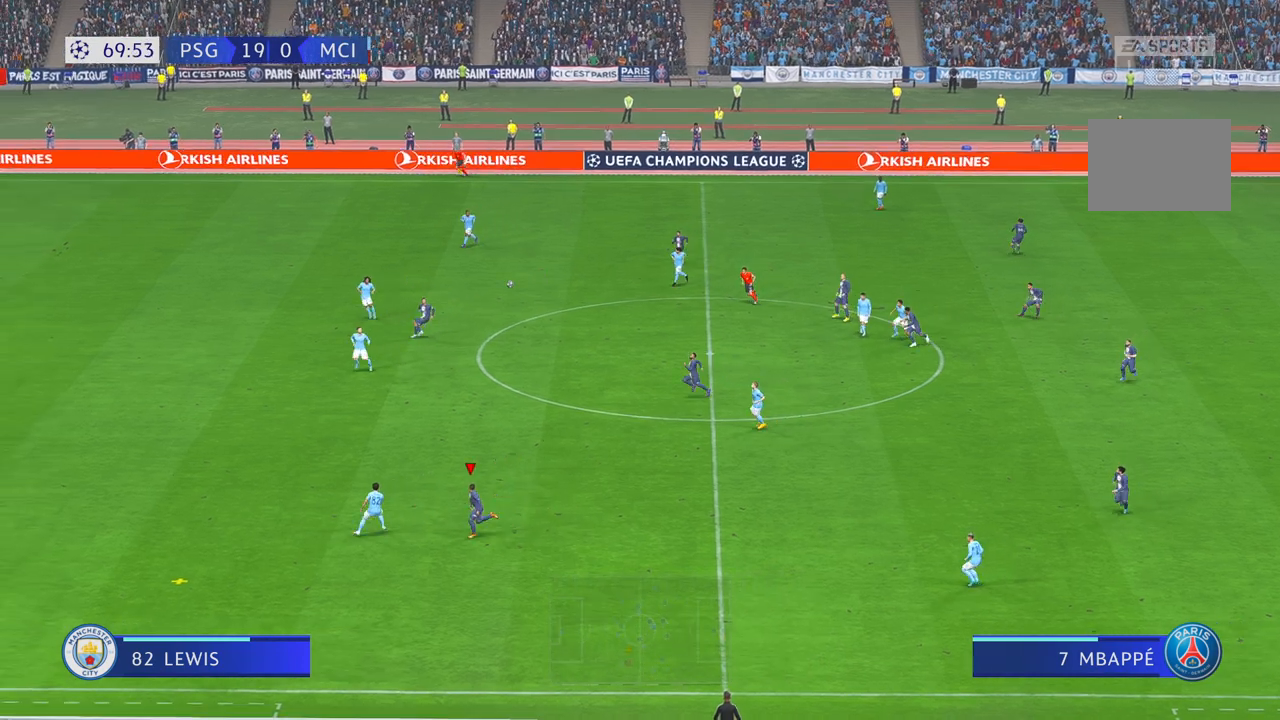
{"dt_ms": 500, "buttons": ["R2"], "left_stick": "up", "right_stick": "center", "events": [[183, "left_stick", "up-left"], [417, "left_stick", "up"]]}
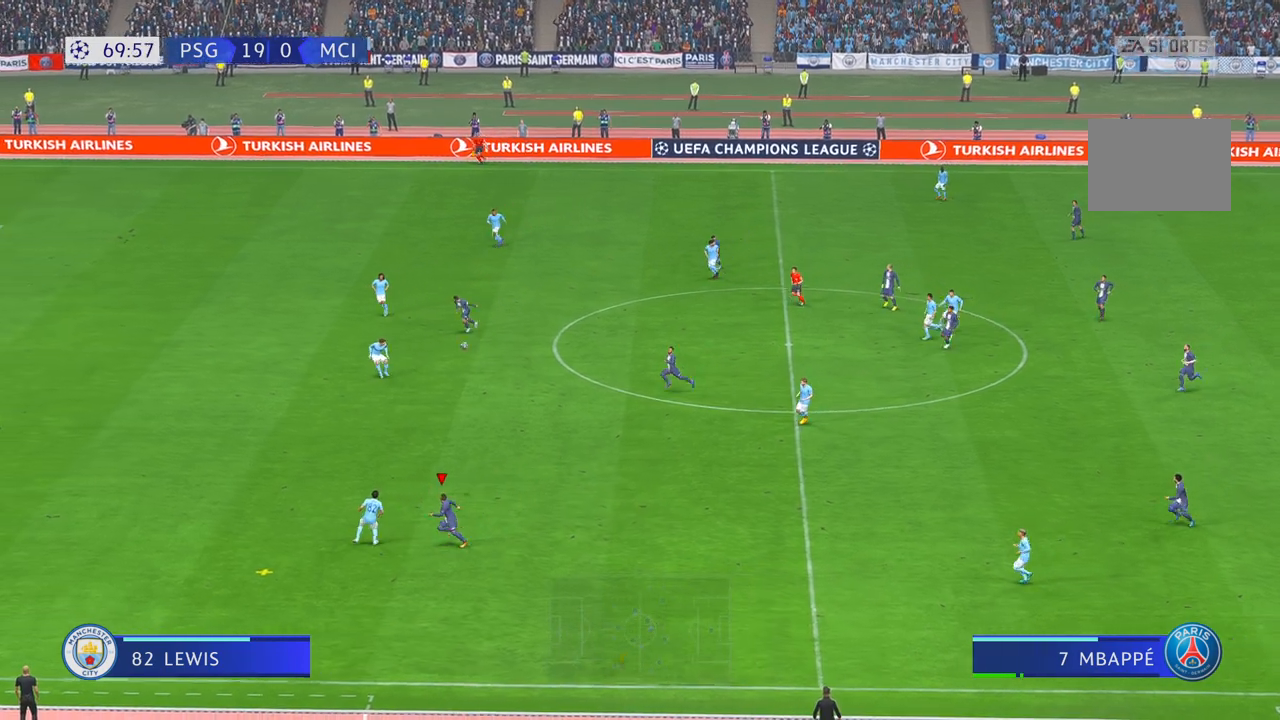
{"dt_ms": 500, "buttons": ["R2"], "left_stick": "up-right", "right_stick": "center", "events": [[250, "R2", "up"], [333, "left_stick", "up-right"], [367, "R2", "down"]]}
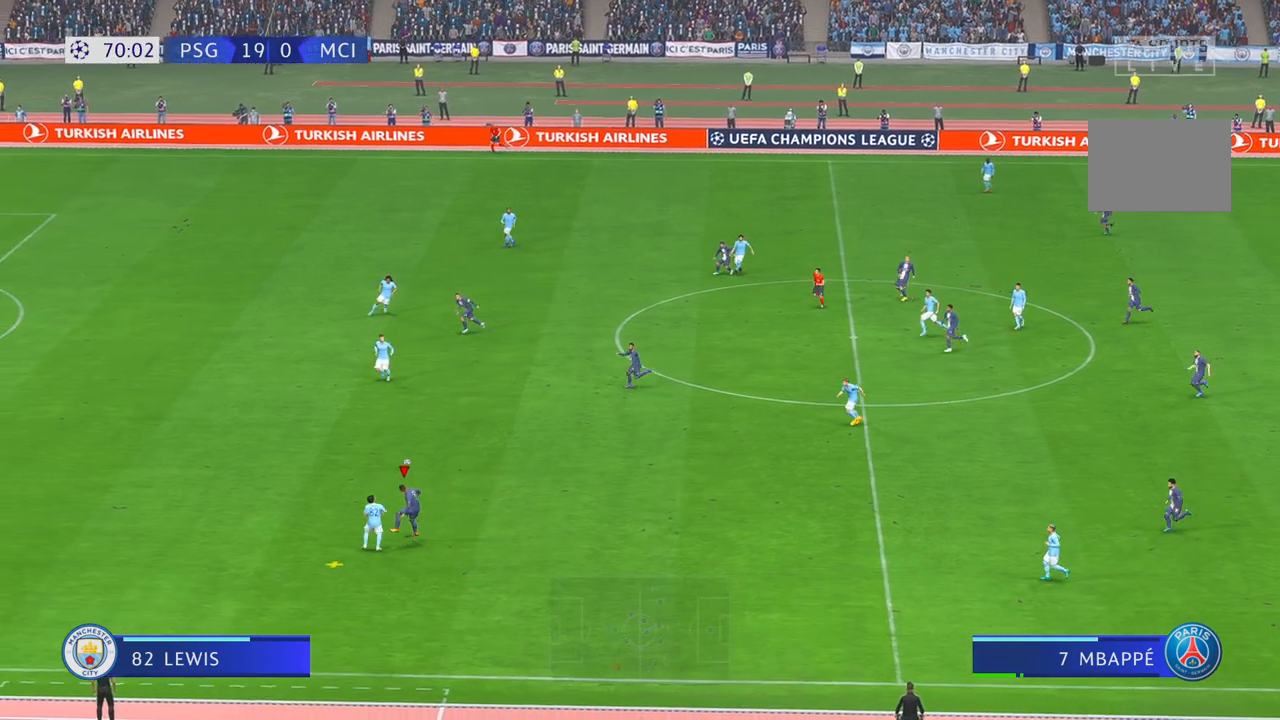
{"dt_ms": 500, "buttons": ["R2"], "left_stick": "center", "right_stick": "center", "events": [[317, "left_stick", "center"]]}